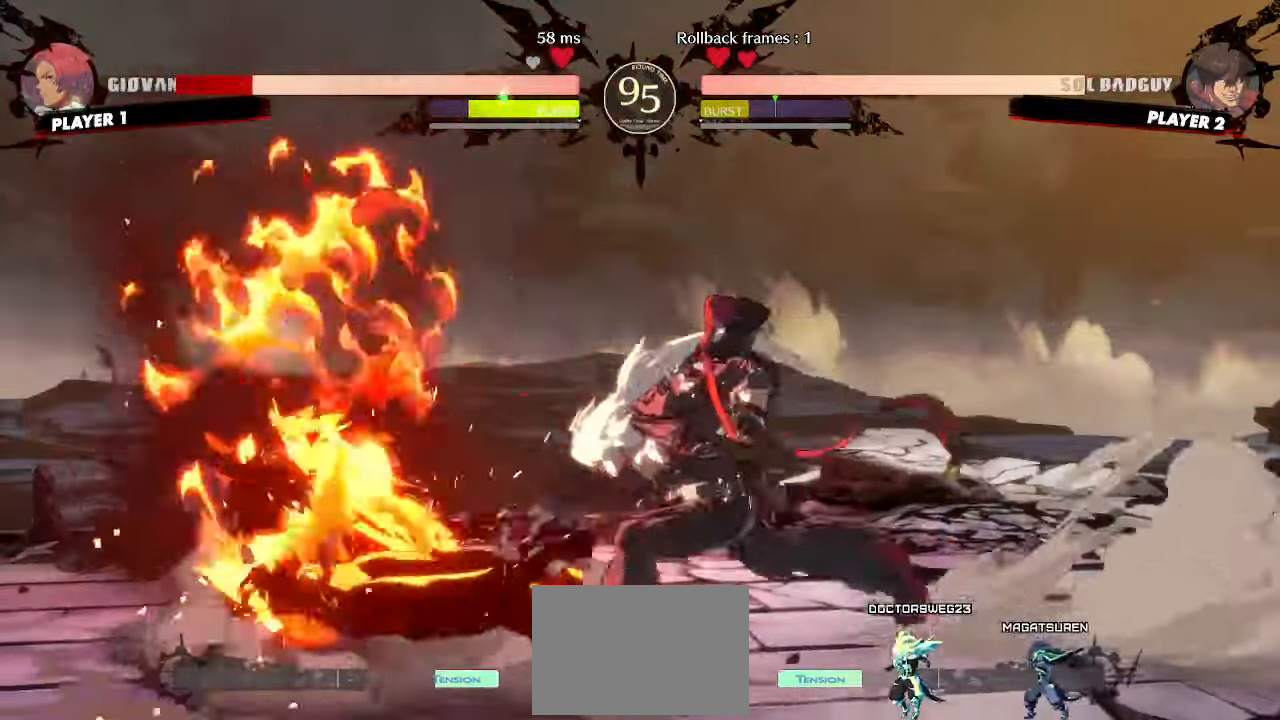
Gameplay with a controller (arcade stick); each line is a JSON object with the inputs held at the frame after it. "events" lists button and stick changes between this image and that frame as [ms after this image, input, new state], when the widget could be followed in between. Not read: L3 R3 other_buttons.
{"buttons": ["DPAD_LEFT"], "events": []}
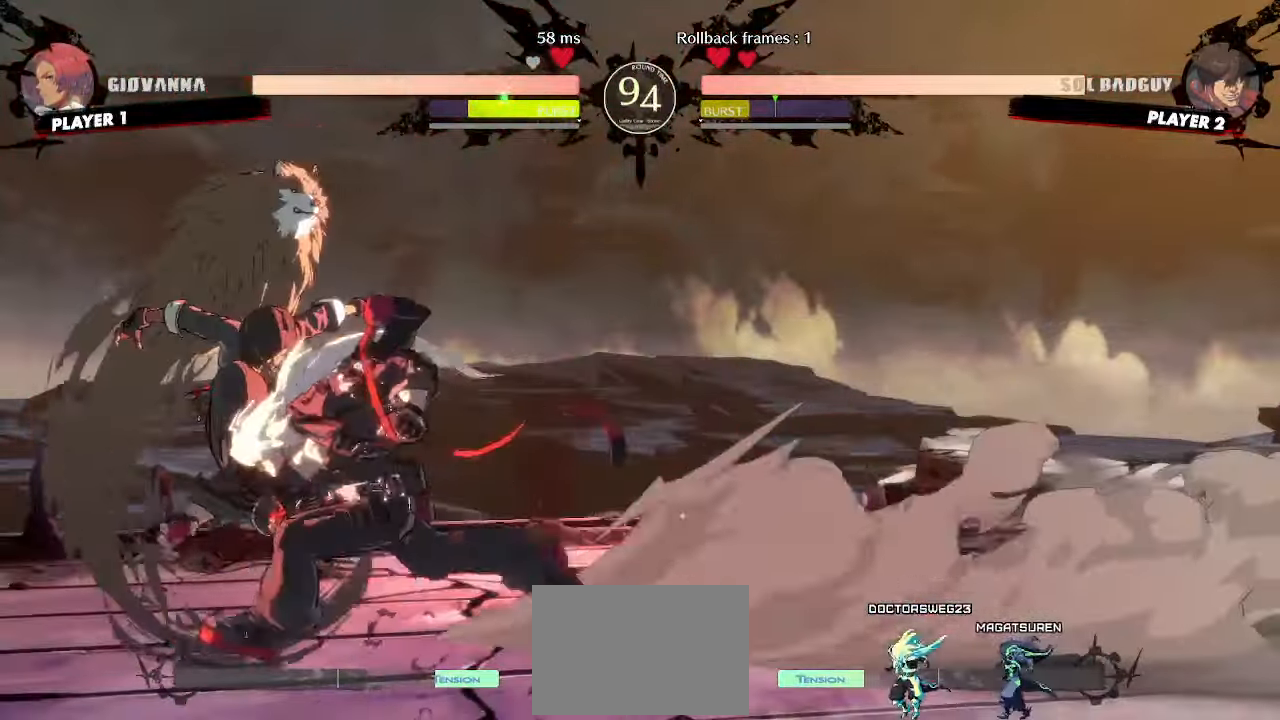
{"buttons": [], "events": [[133, "DPAD_LEFT", "up"]]}
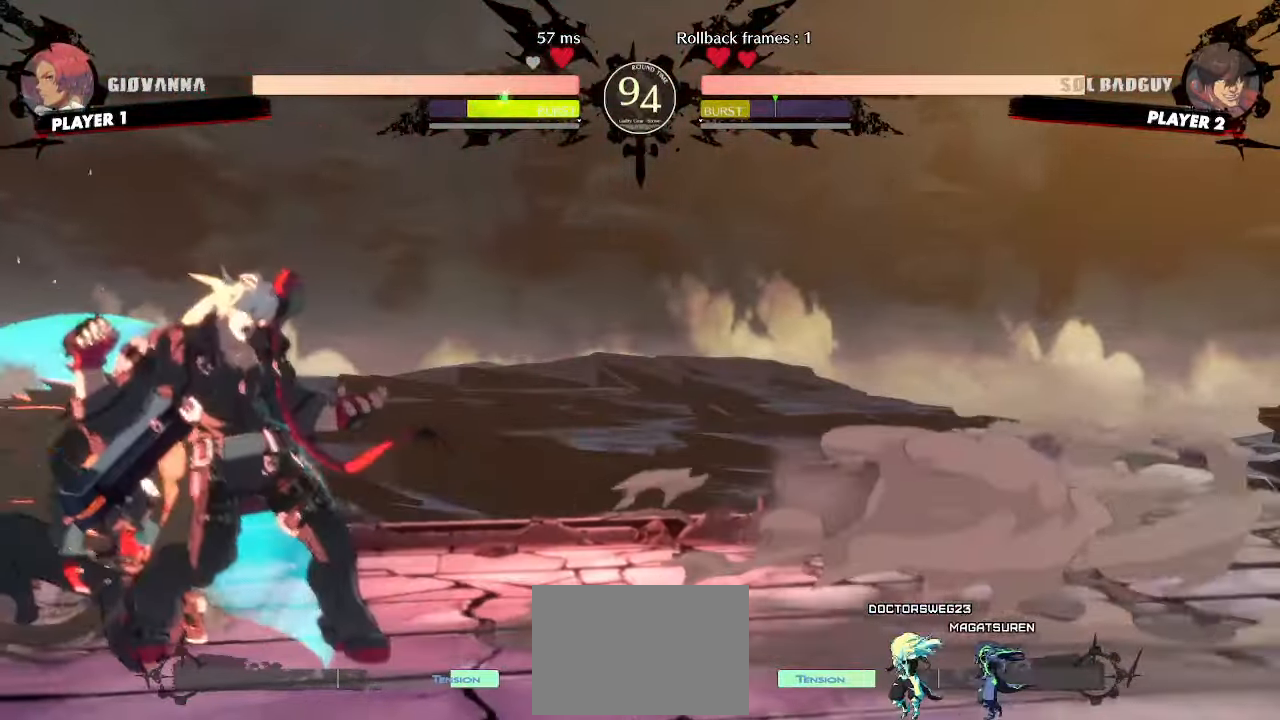
{"buttons": ["DPAD_DOWN"], "events": [[333, "DPAD_DOWN", "down"], [350, "DPAD_RIGHT", "down"], [367, "DPAD_RIGHT", "up"]]}
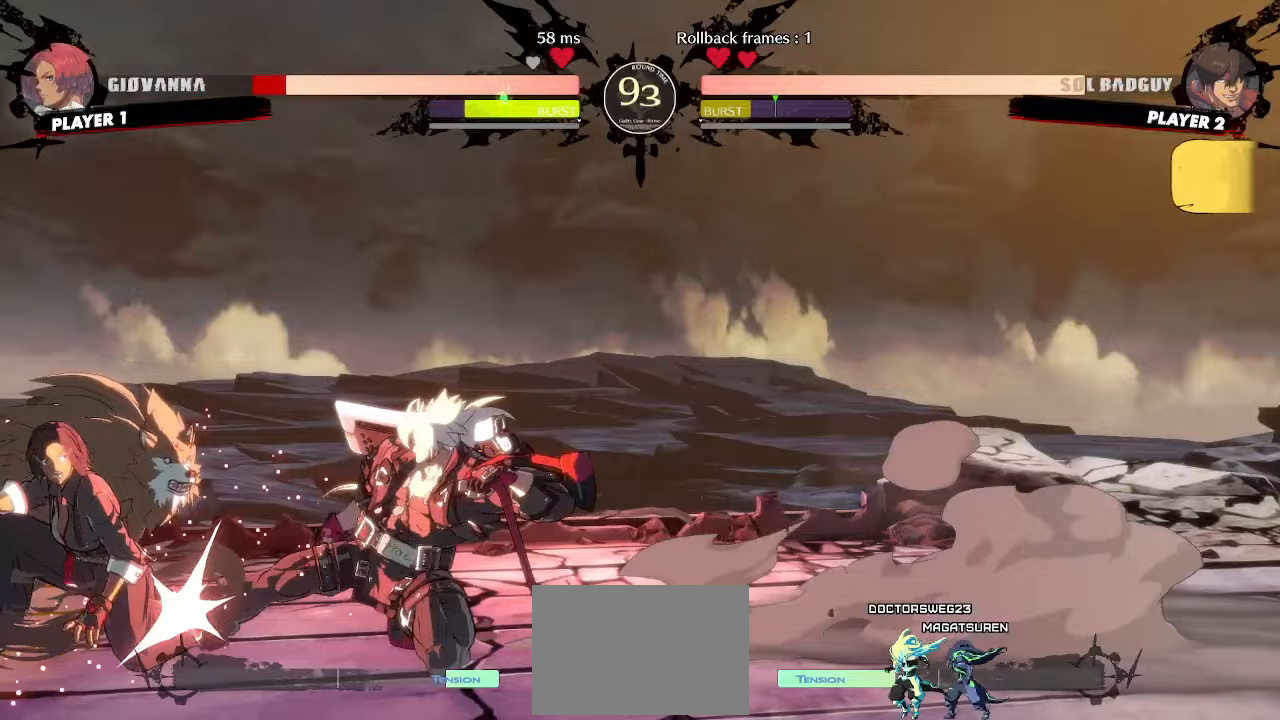
{"buttons": [], "events": [[367, "DPAD_RIGHT", "down"], [383, "DPAD_DOWN", "up"], [467, "DPAD_RIGHT", "up"]]}
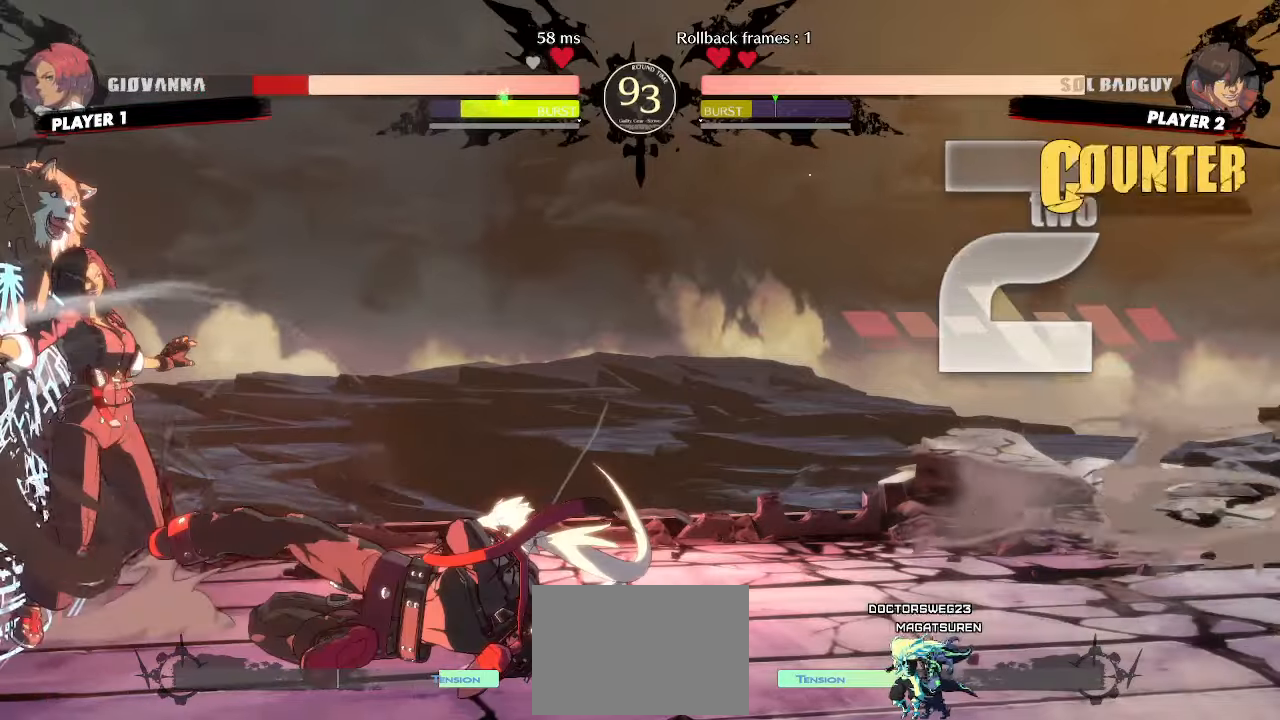
{"buttons": ["DPAD_UP", "DPAD_LEFT"], "events": [[483, "DPAD_LEFT", "down"], [500, "DPAD_UP", "down"]]}
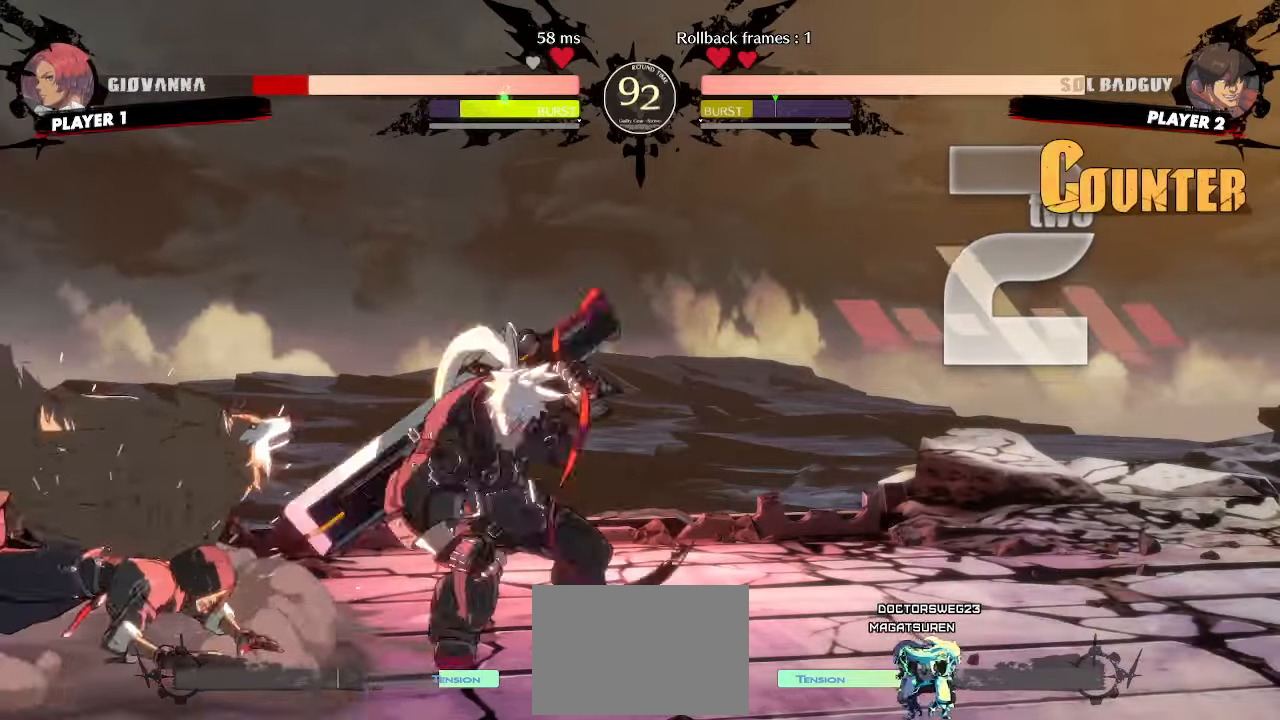
{"buttons": ["DPAD_RIGHT", "HS"], "events": [[83, "DPAD_LEFT", "up"], [100, "DPAD_UP", "up"], [283, "HS", "down"], [317, "HS", "up"], [383, "HS", "down"], [433, "HS", "up"], [467, "DPAD_RIGHT", "down"], [467, "HS", "down"]]}
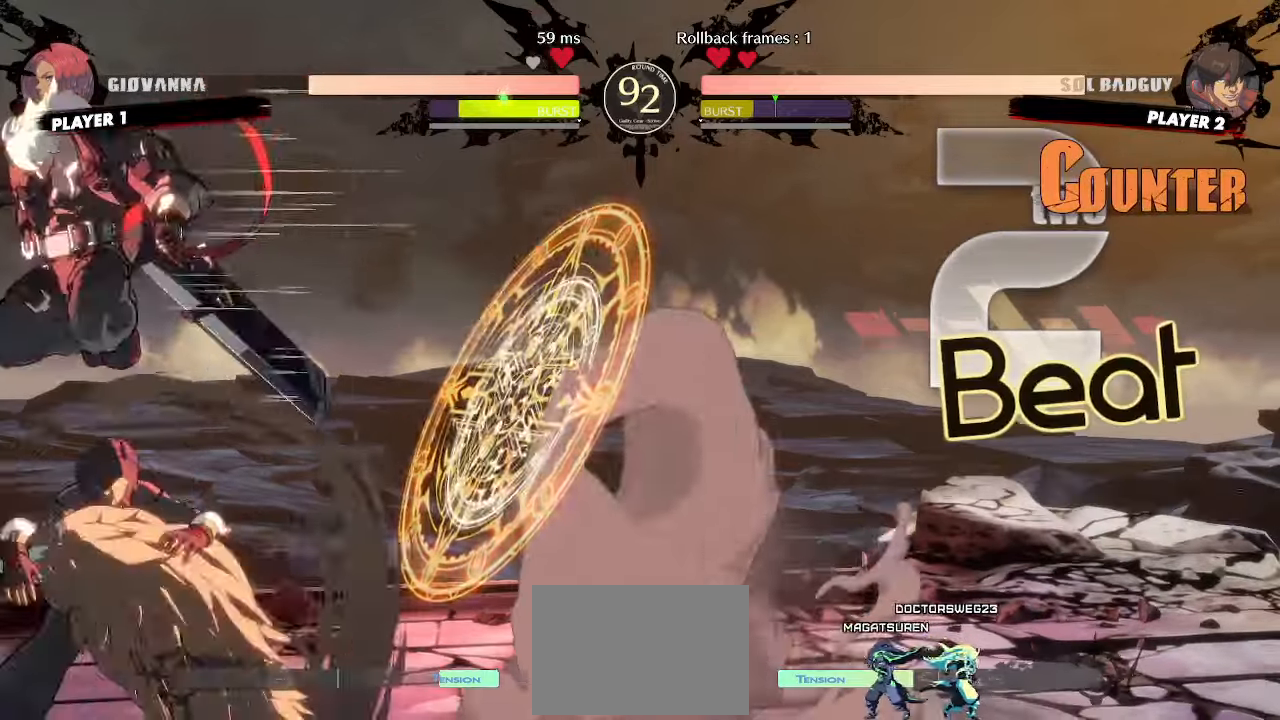
{"buttons": ["DPAD_DOWN"], "events": [[33, "HS", "up"], [383, "DPAD_DOWN", "down"], [417, "DPAD_RIGHT", "up"]]}
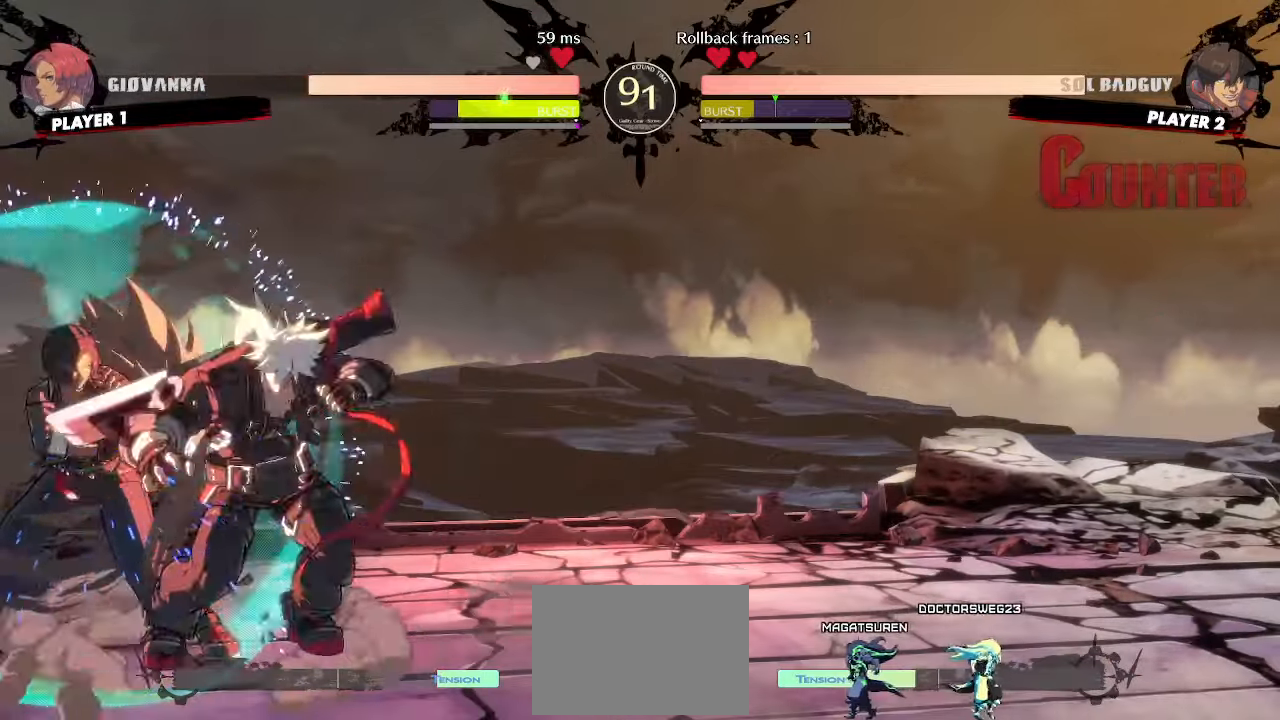
{"buttons": [], "events": [[67, "DPAD_DOWN", "up"], [150, "DPAD_LEFT", "down"], [333, "DPAD_LEFT", "up"]]}
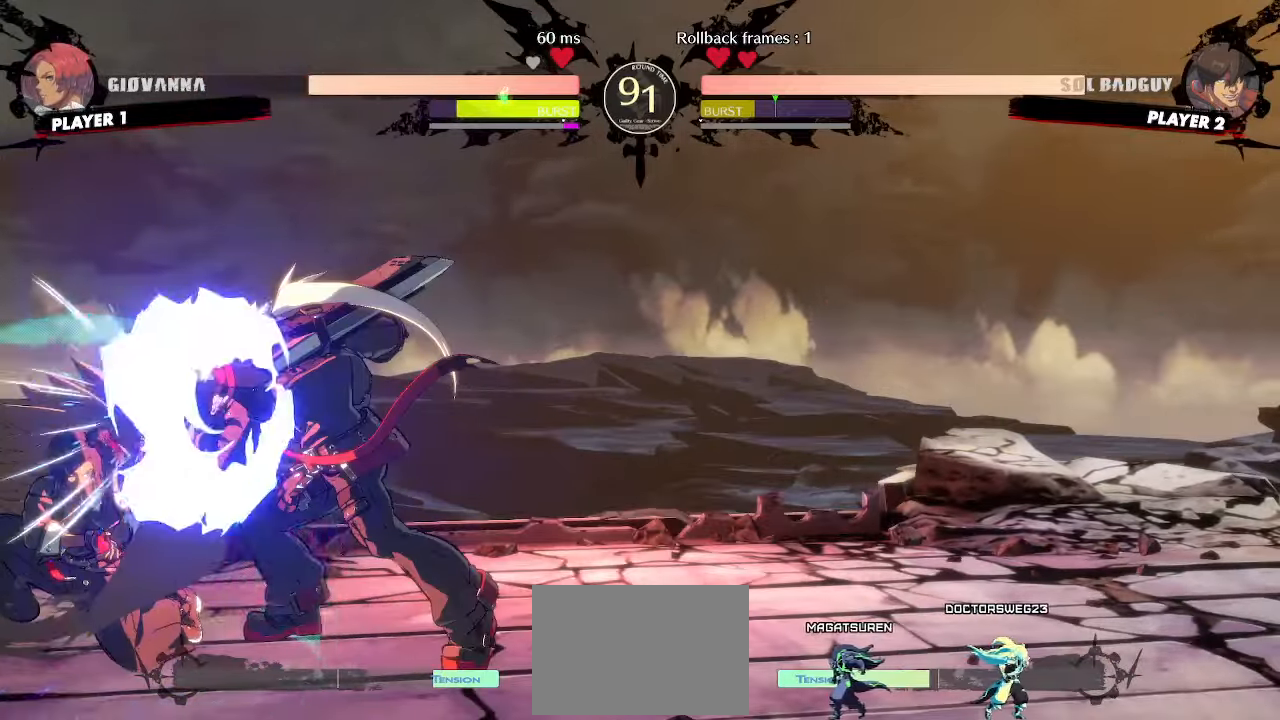
{"buttons": [], "events": [[33, "DPAD_DOWN", "down"], [83, "DPAD_LEFT", "down"], [117, "DPAD_DOWN", "up"], [150, "DPAD_LEFT", "up"]]}
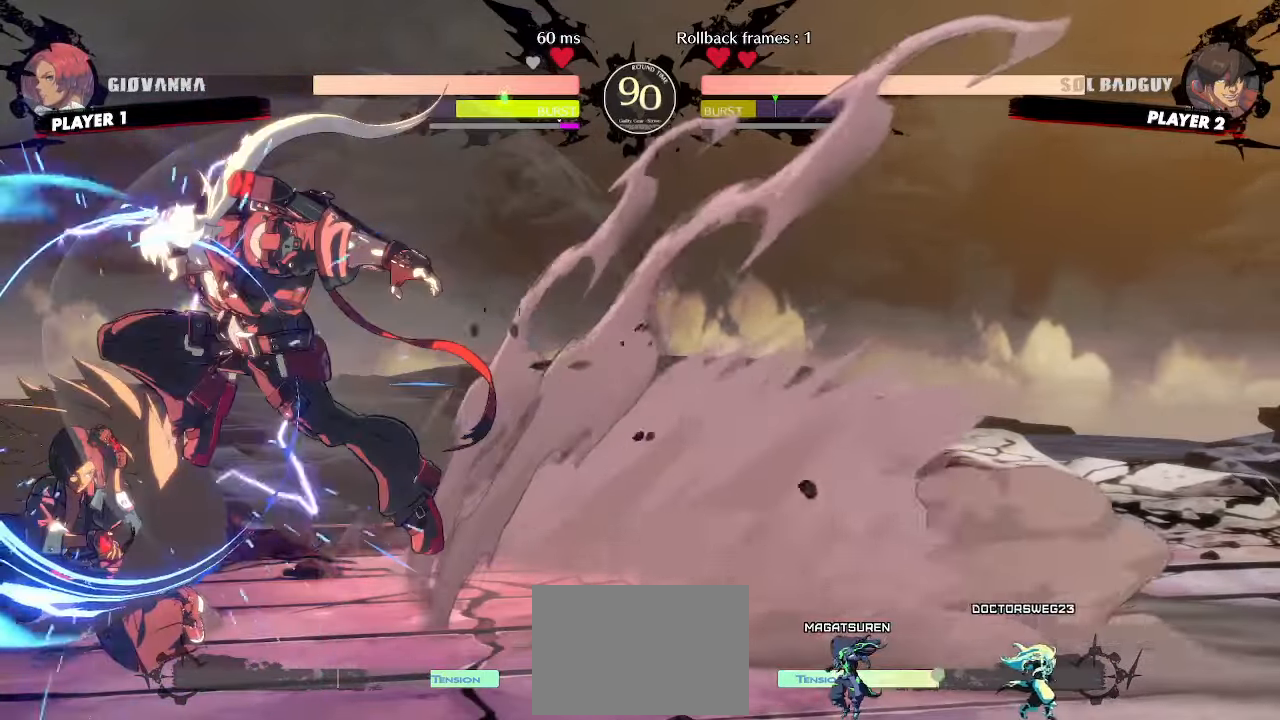
{"buttons": [], "events": [[150, "K", "down"], [217, "K", "up"]]}
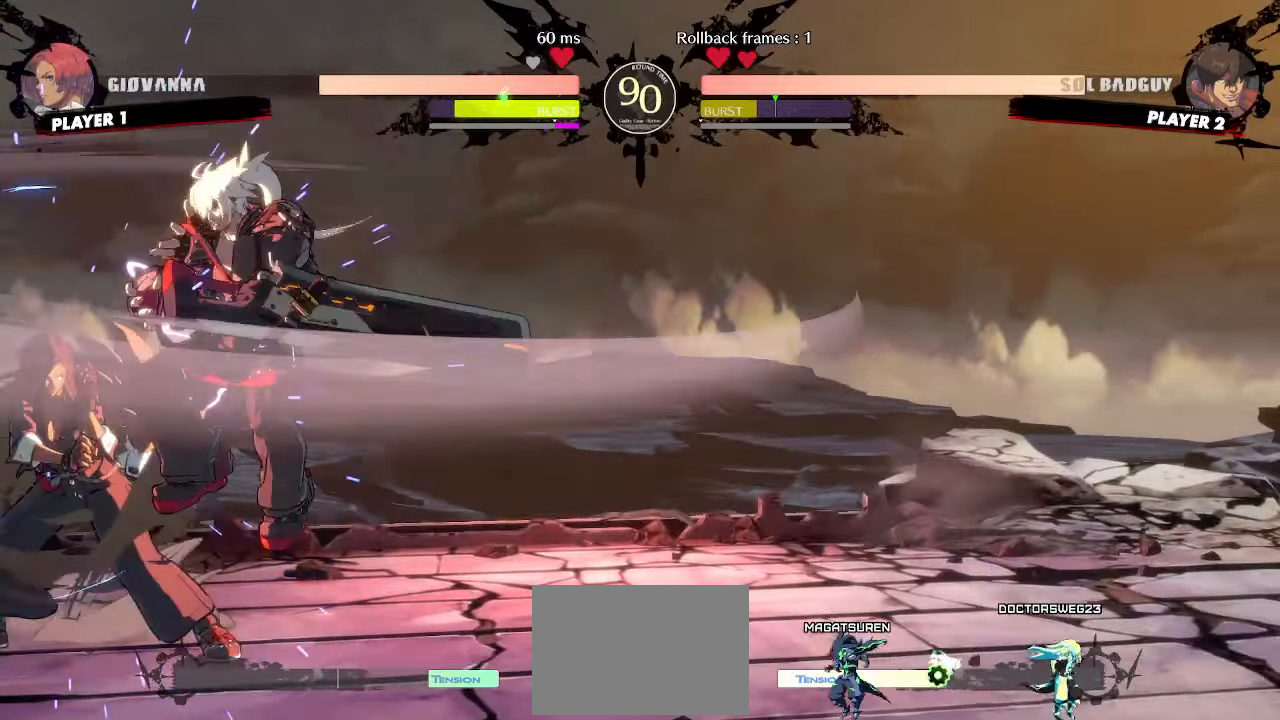
{"buttons": [], "events": [[133, "P", "down"], [167, "P", "up"], [233, "P", "down"], [283, "P", "up"]]}
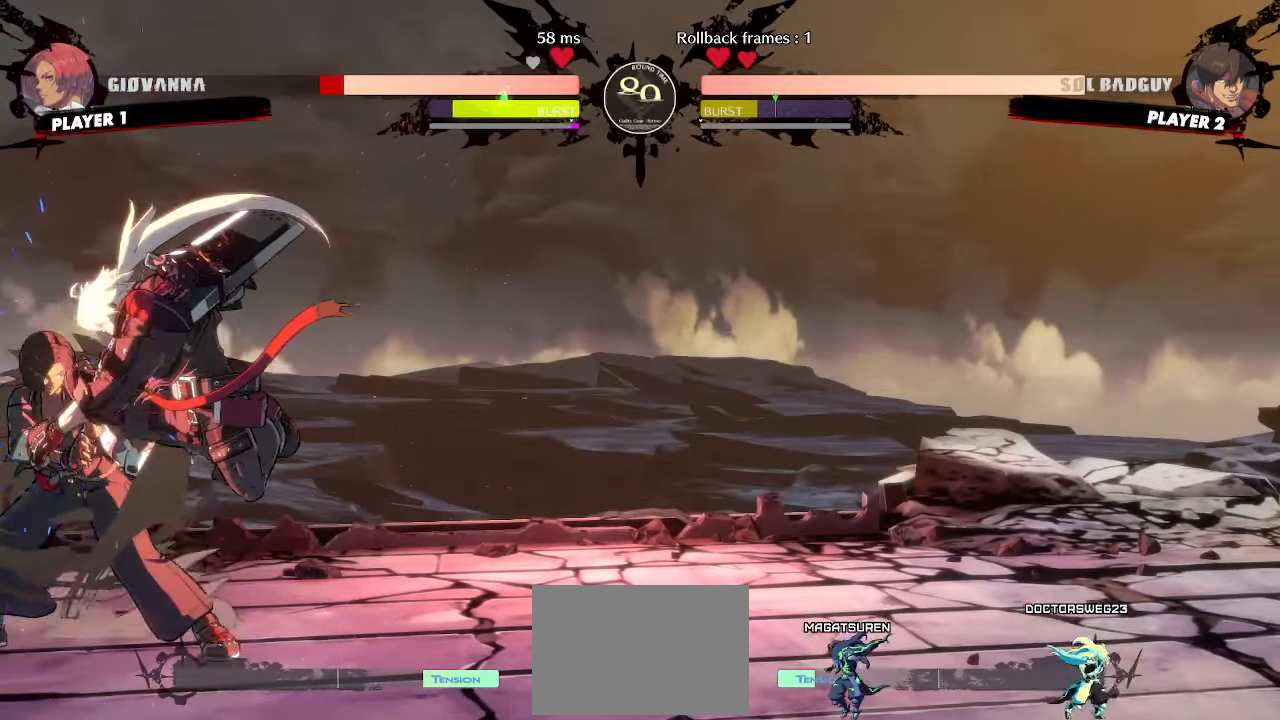
{"buttons": [], "events": []}
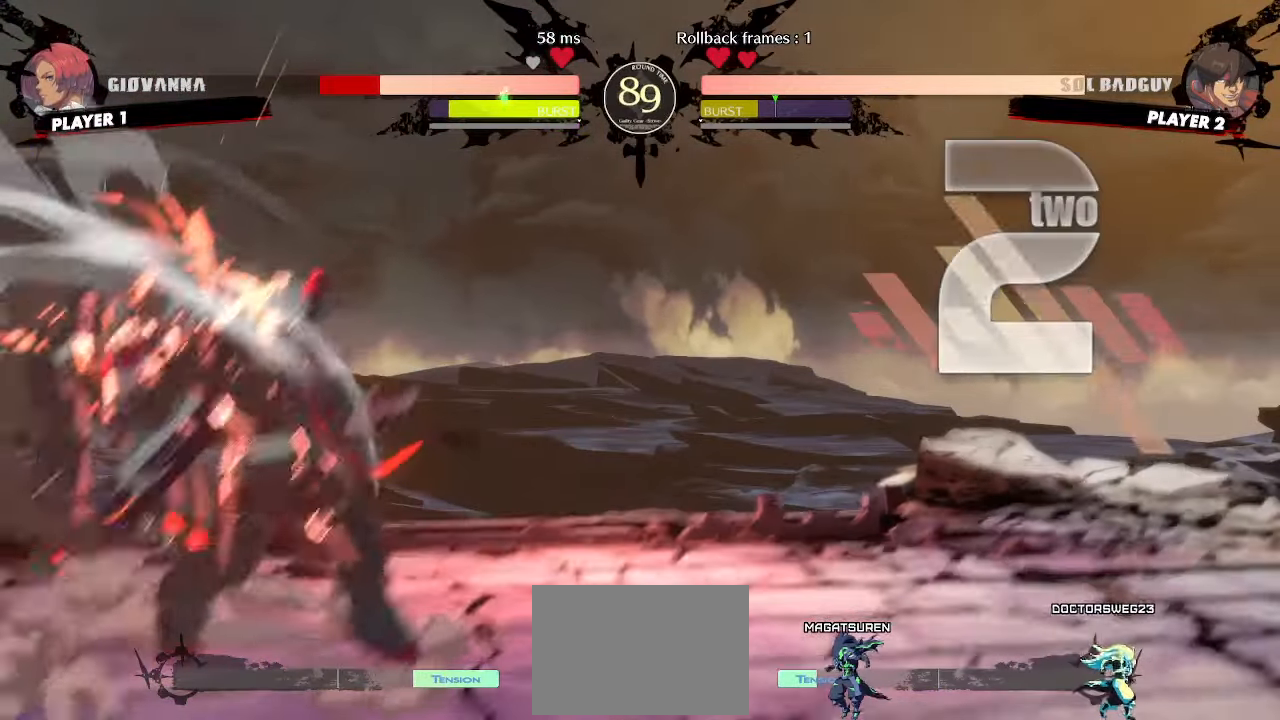
{"buttons": [], "events": []}
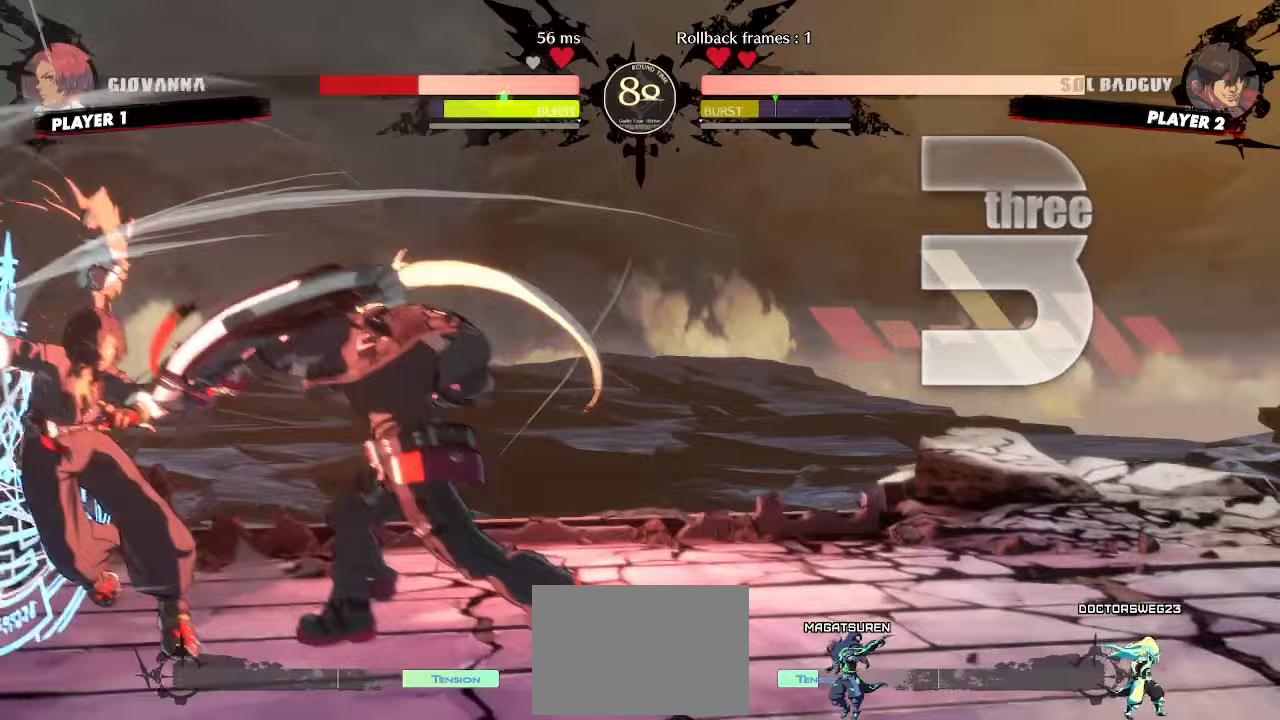
{"buttons": [], "events": [[233, "DPAD_DOWN", "down"], [267, "DPAD_LEFT", "down"], [300, "DPAD_DOWN", "up"], [333, "DPAD_LEFT", "up"]]}
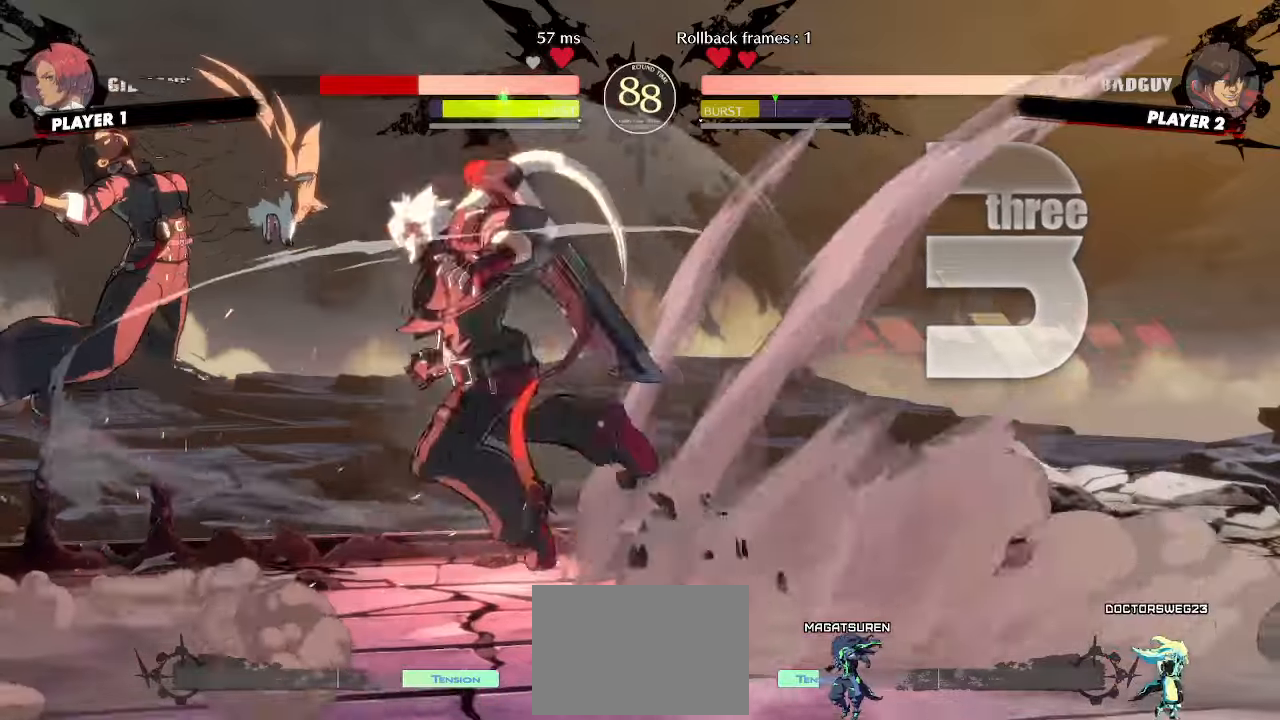
{"buttons": [], "events": []}
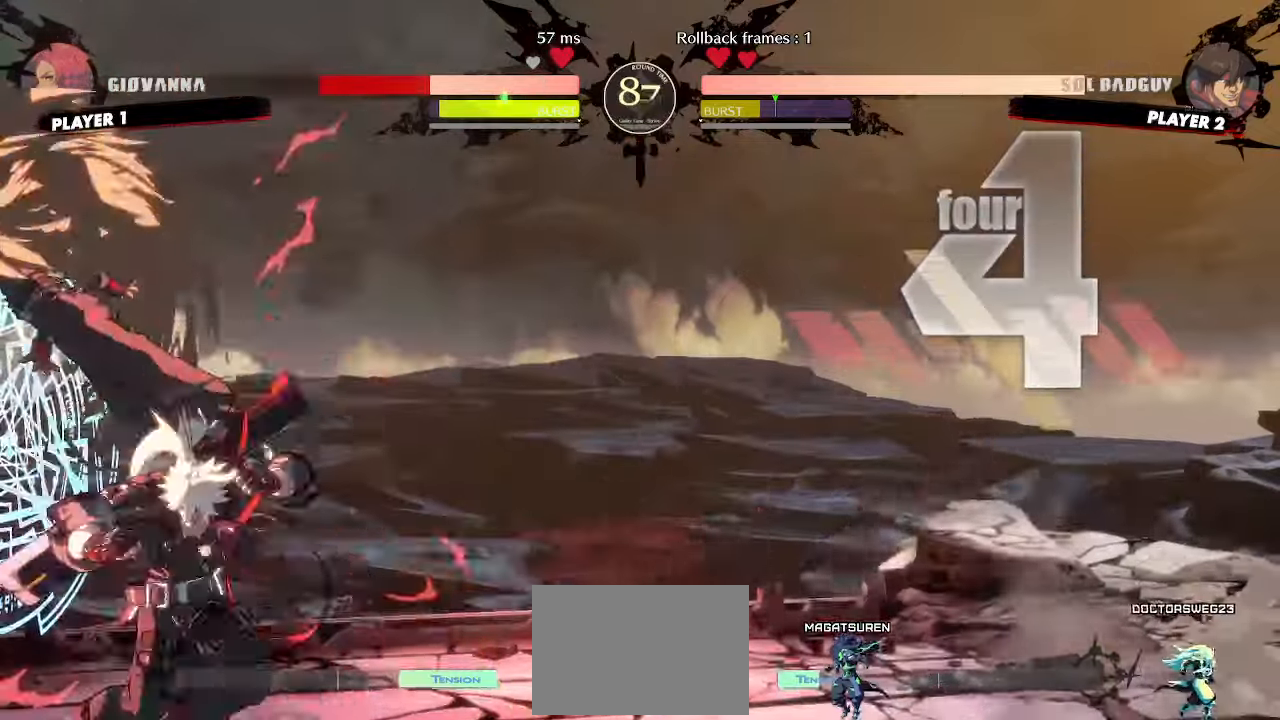
{"buttons": ["DPAD_LEFT"], "events": [[417, "DPAD_DOWN", "down"], [433, "DPAD_LEFT", "down"], [483, "DPAD_DOWN", "up"]]}
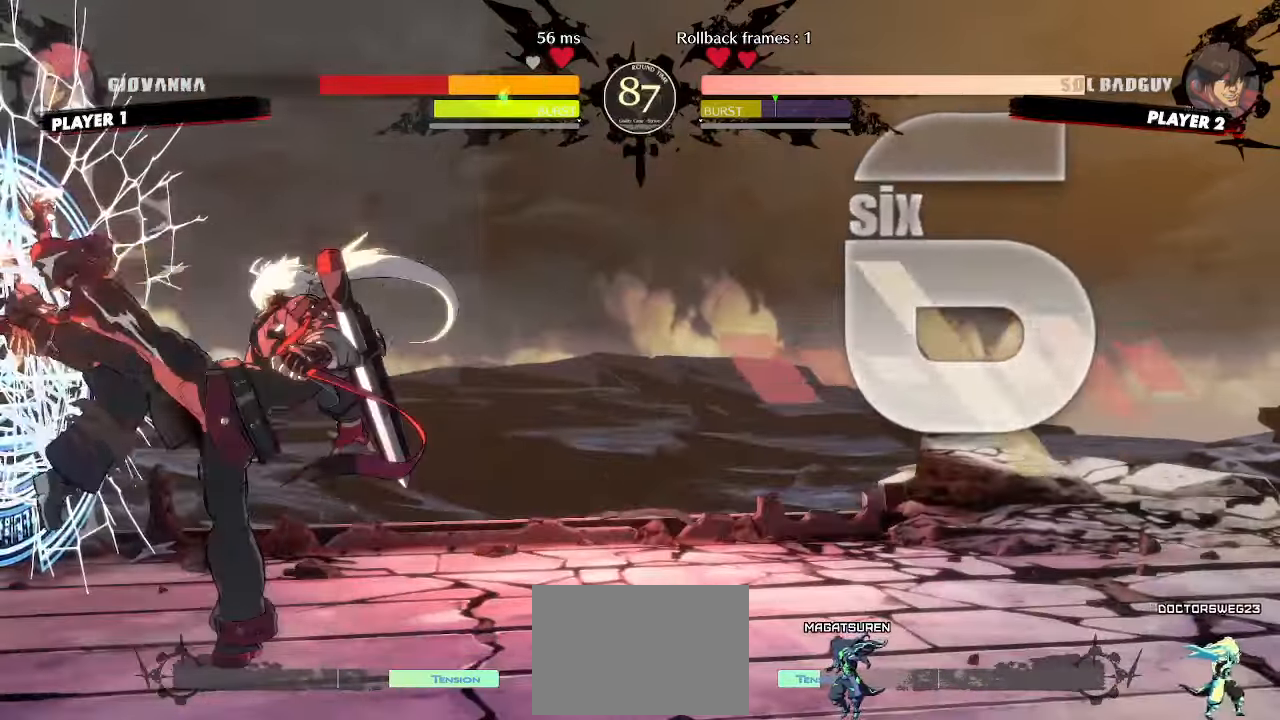
{"buttons": [], "events": [[17, "DPAD_LEFT", "up"]]}
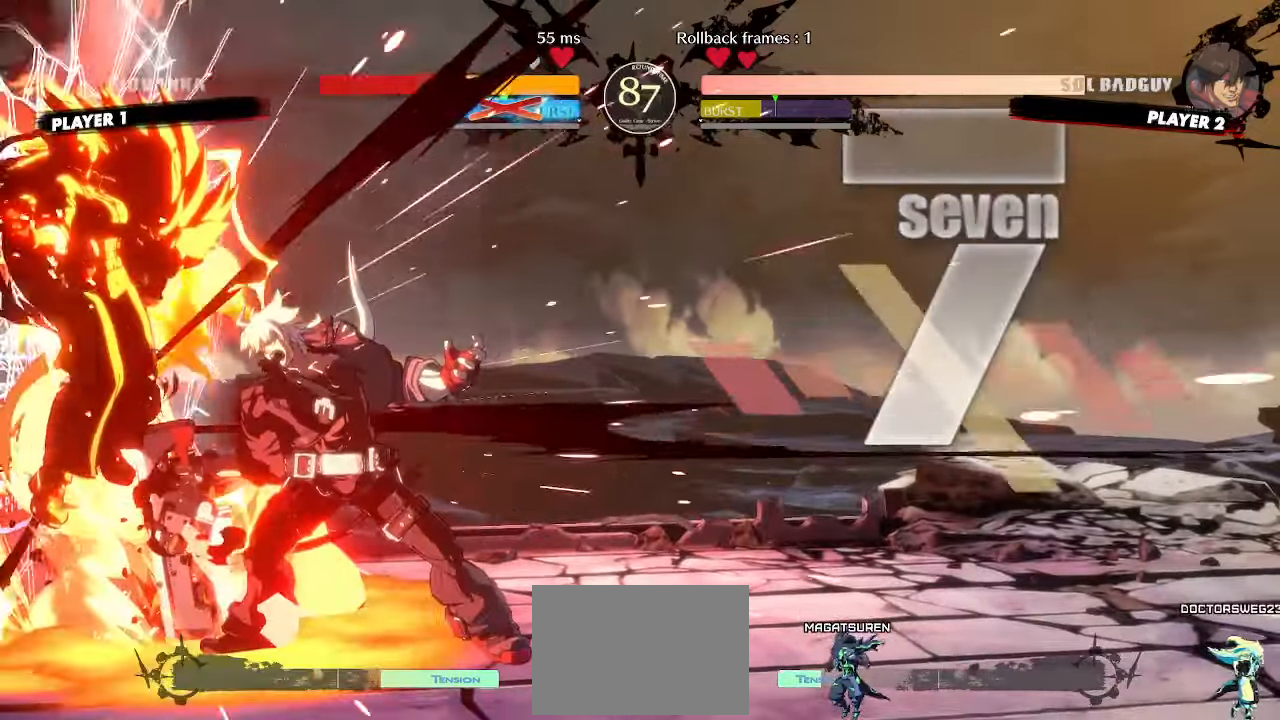
{"buttons": [], "events": []}
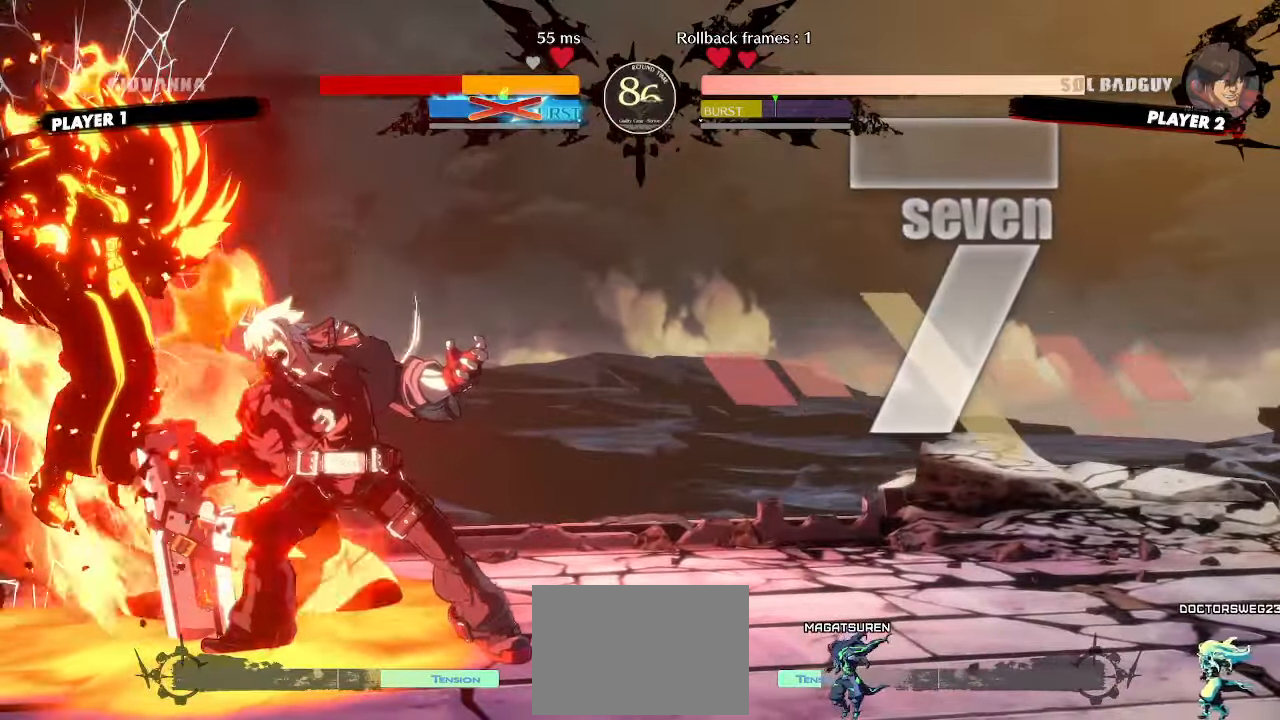
{"buttons": [], "events": [[50, "DPAD_RIGHT", "down"], [250, "DPAD_DOWN", "down"], [333, "DPAD_LEFT", "down"], [333, "DPAD_RIGHT", "up"], [383, "DPAD_DOWN", "up"], [433, "DPAD_LEFT", "up"]]}
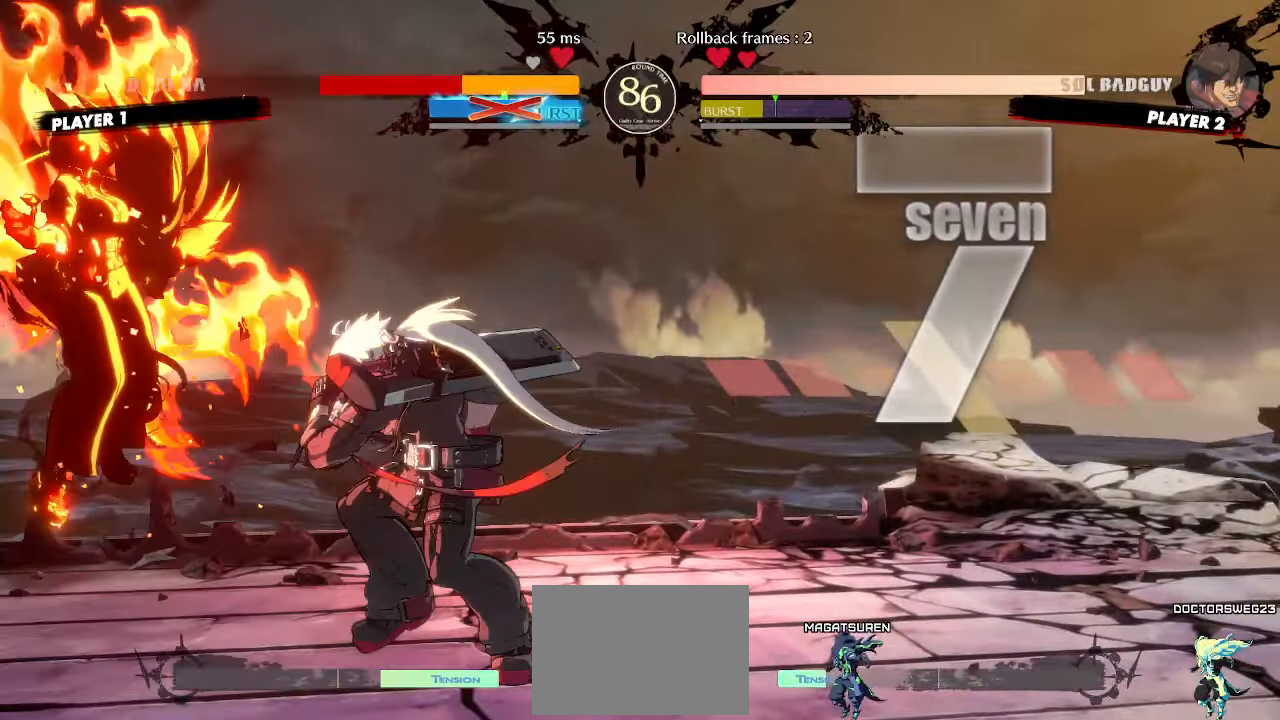
{"buttons": [], "events": []}
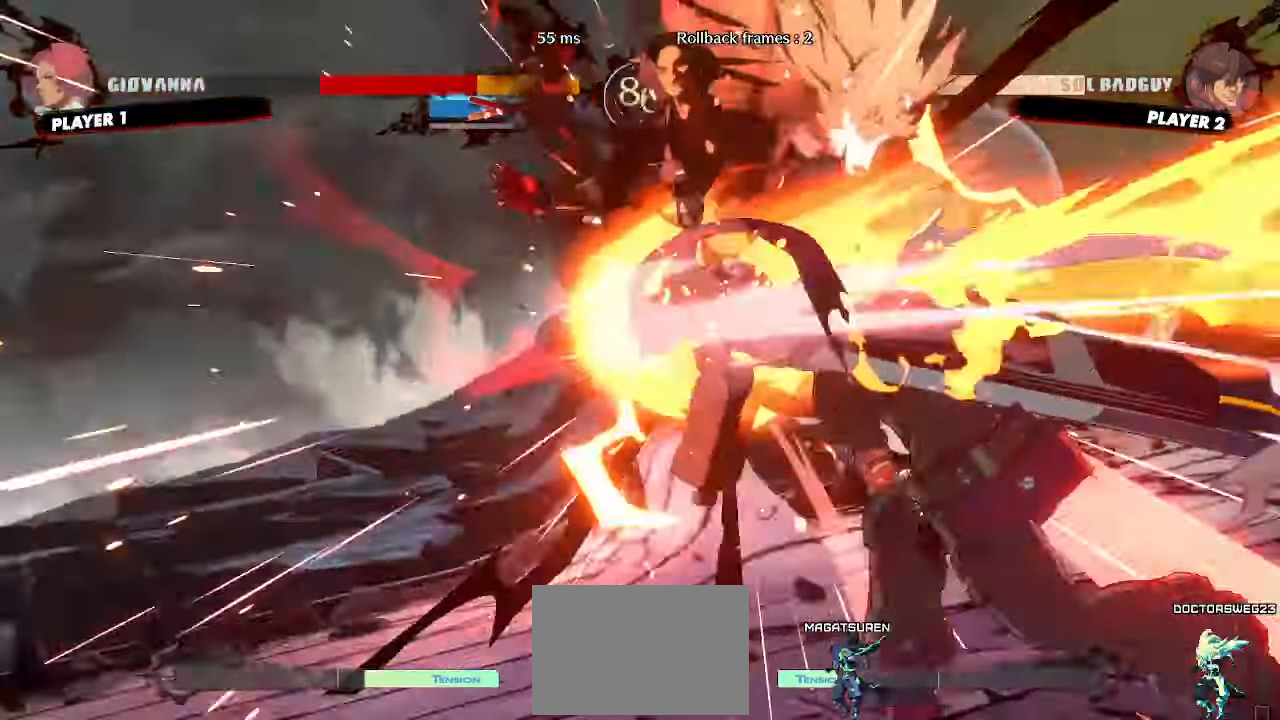
{"buttons": [], "events": []}
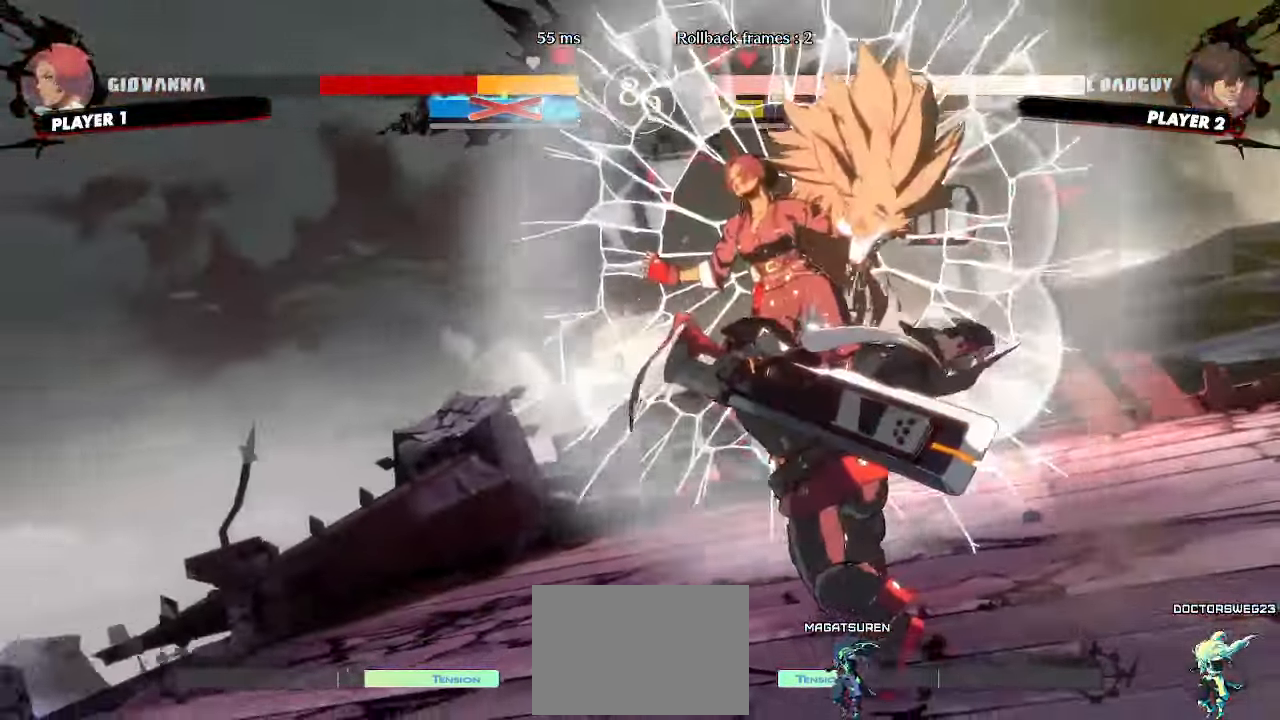
{"buttons": []}
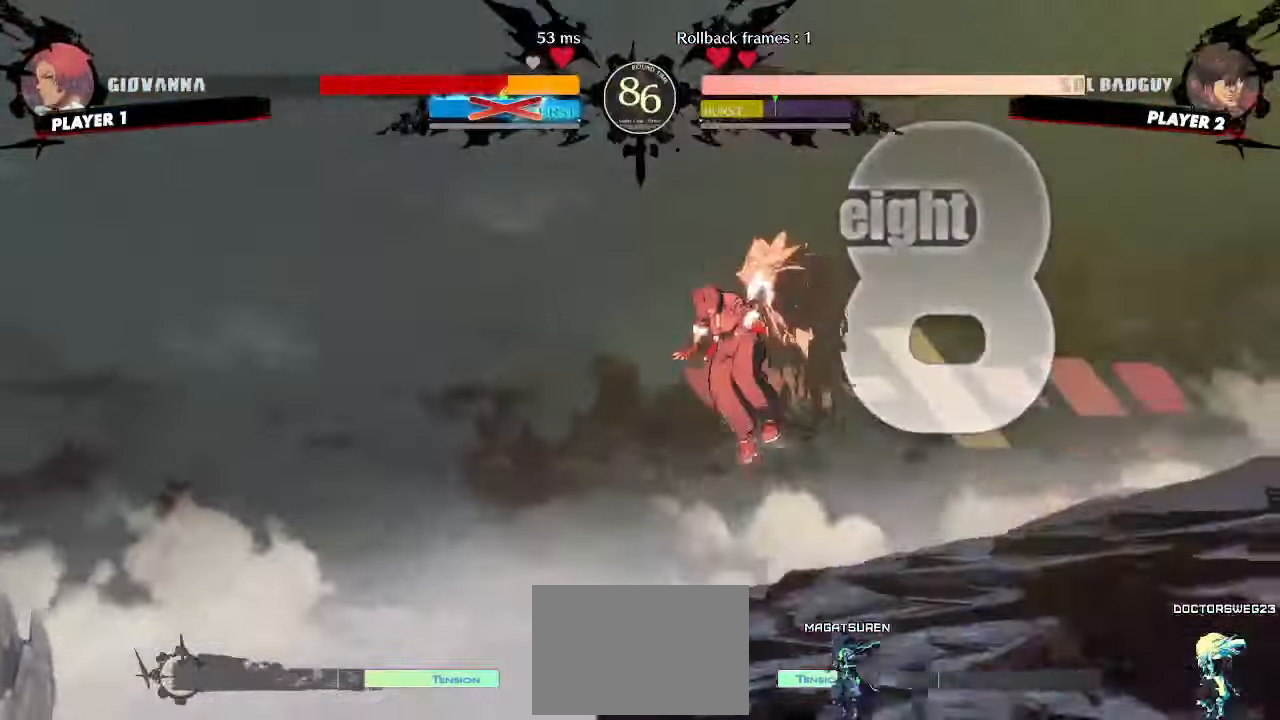
{"buttons": [], "events": []}
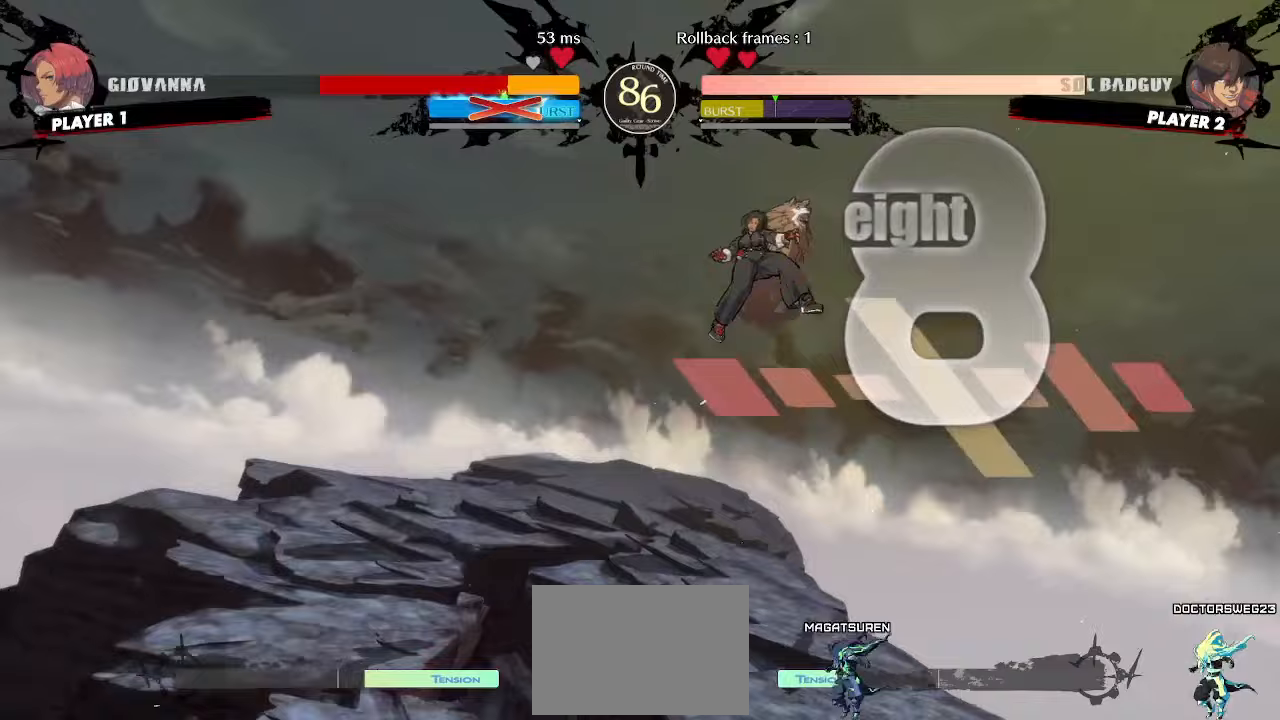
{"buttons": [], "events": []}
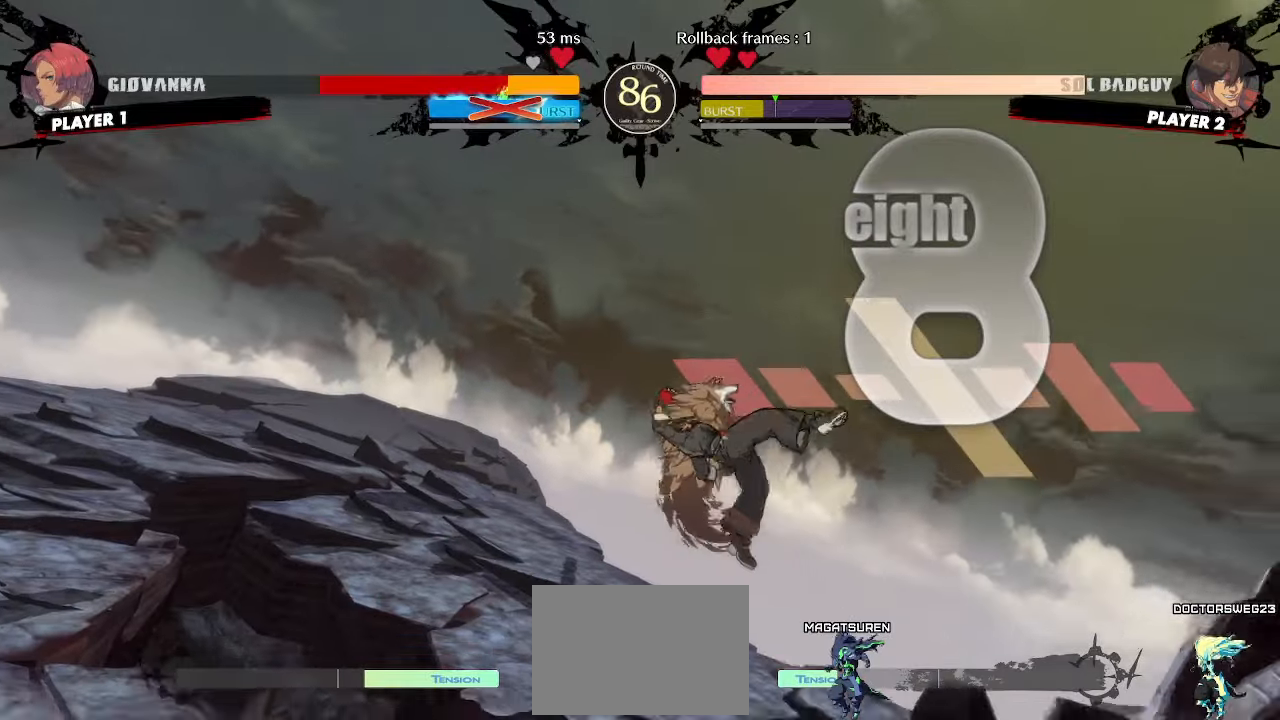
{"buttons": []}
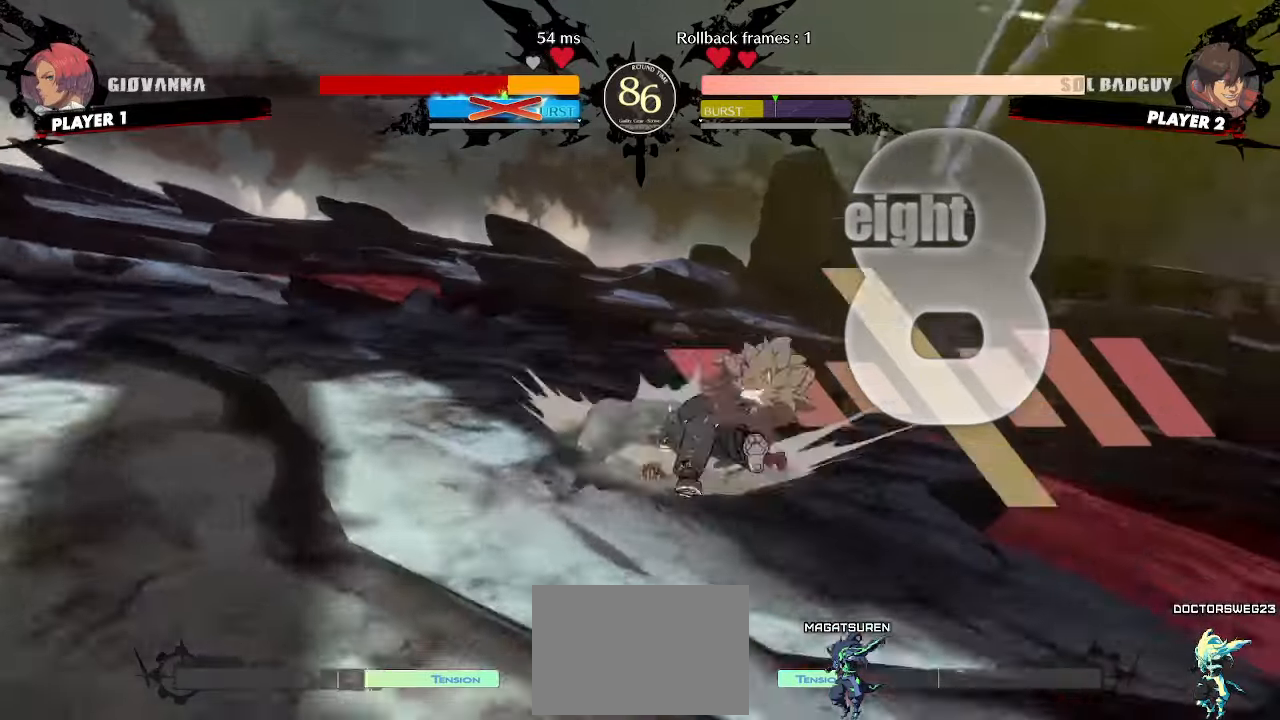
{"buttons": ["DPAD_UP", "DPAD_LEFT"], "events": [[17, "DPAD_UP", "down"], [33, "DPAD_LEFT", "down"]]}
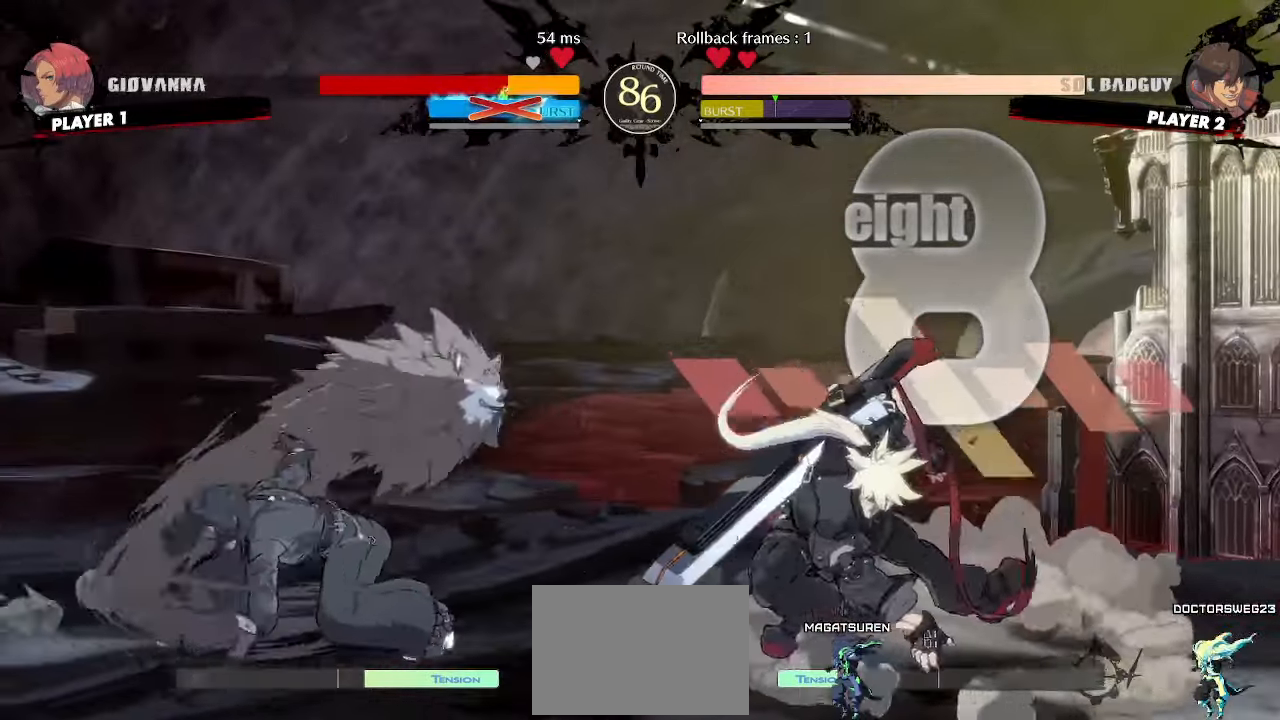
{"buttons": ["DPAD_UP", "DPAD_LEFT"], "events": []}
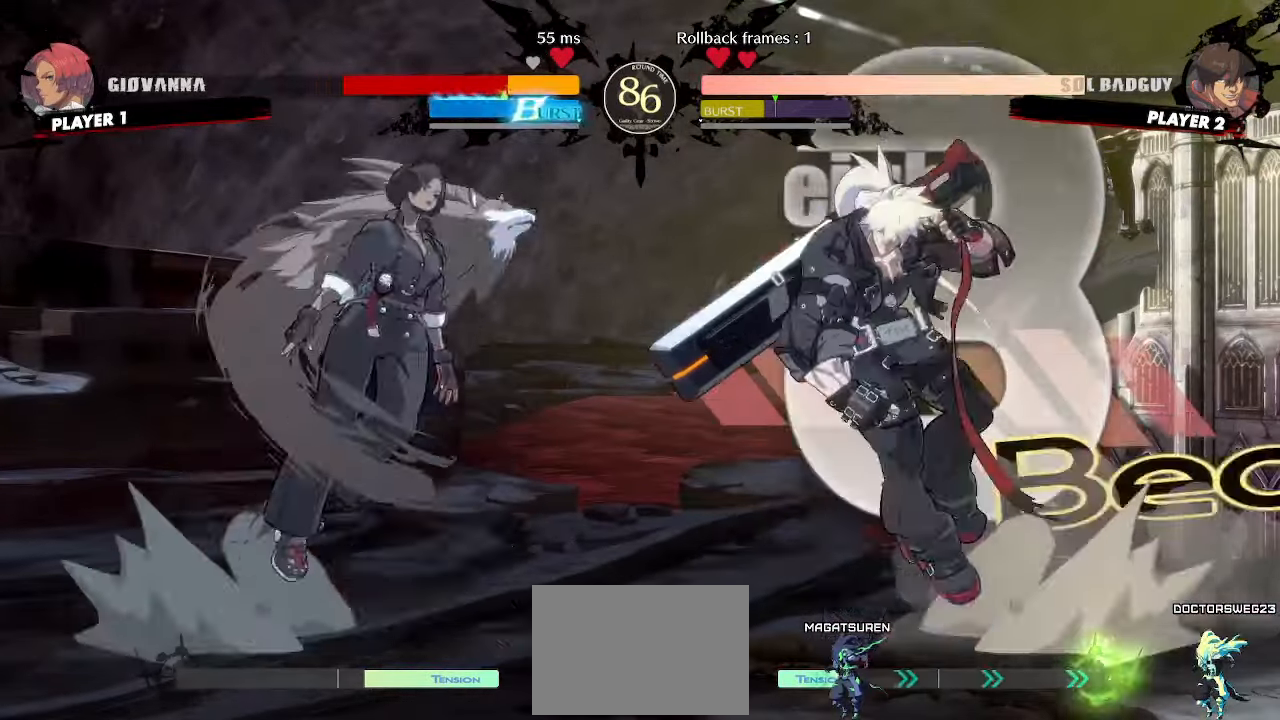
{"buttons": ["DPAD_RIGHT"]}
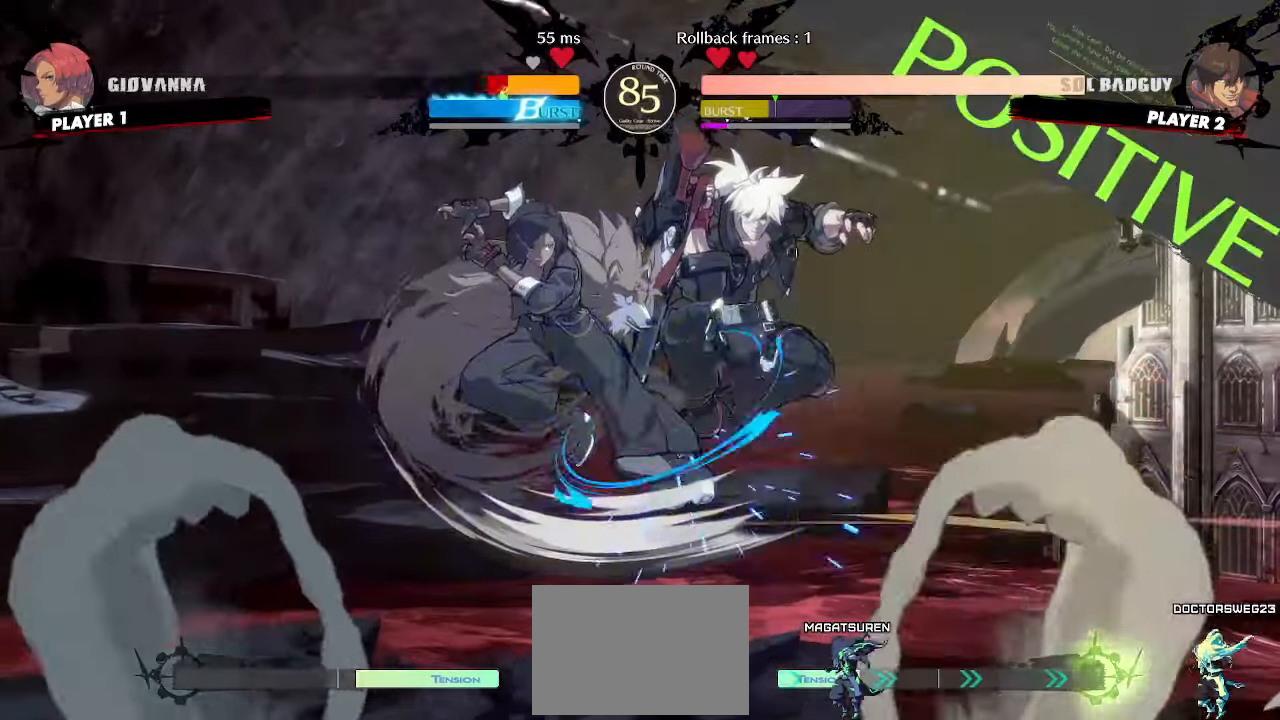
{"buttons": ["DPAD_RIGHT"]}
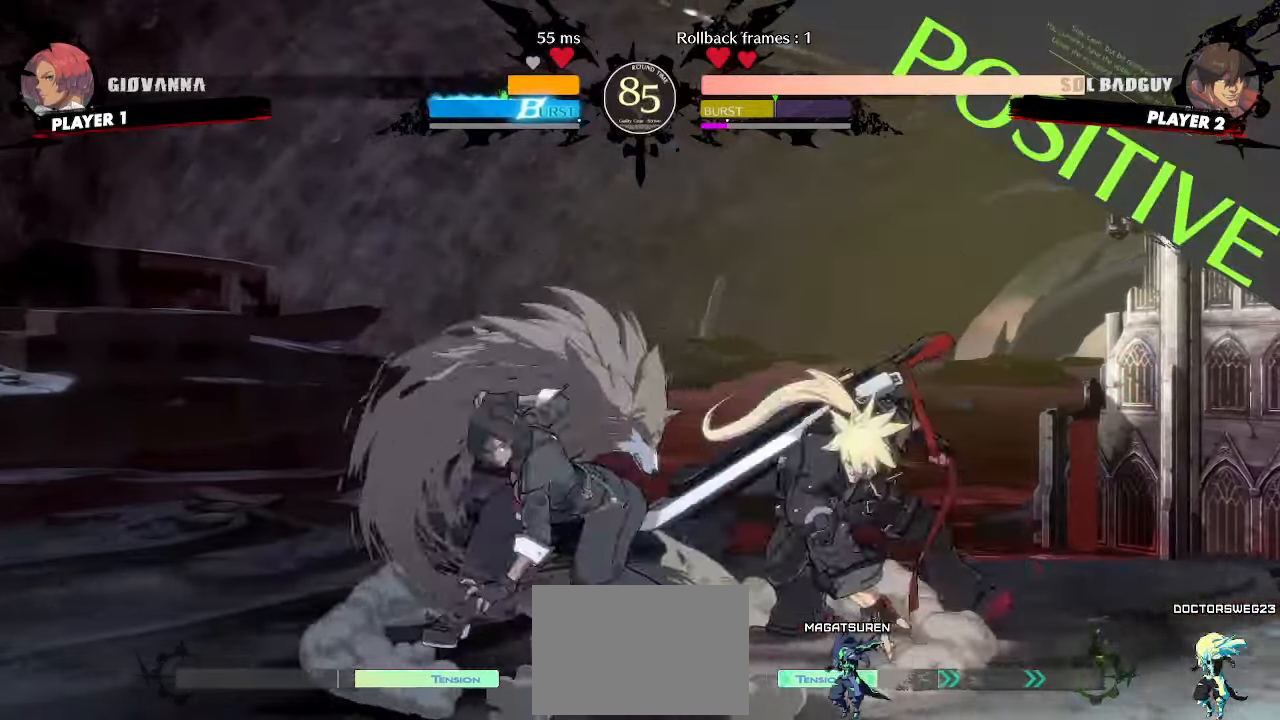
{"buttons": ["DPAD_DOWN"], "events": [[83, "DPAD_DOWN", "down"], [100, "DPAD_RIGHT", "up"]]}